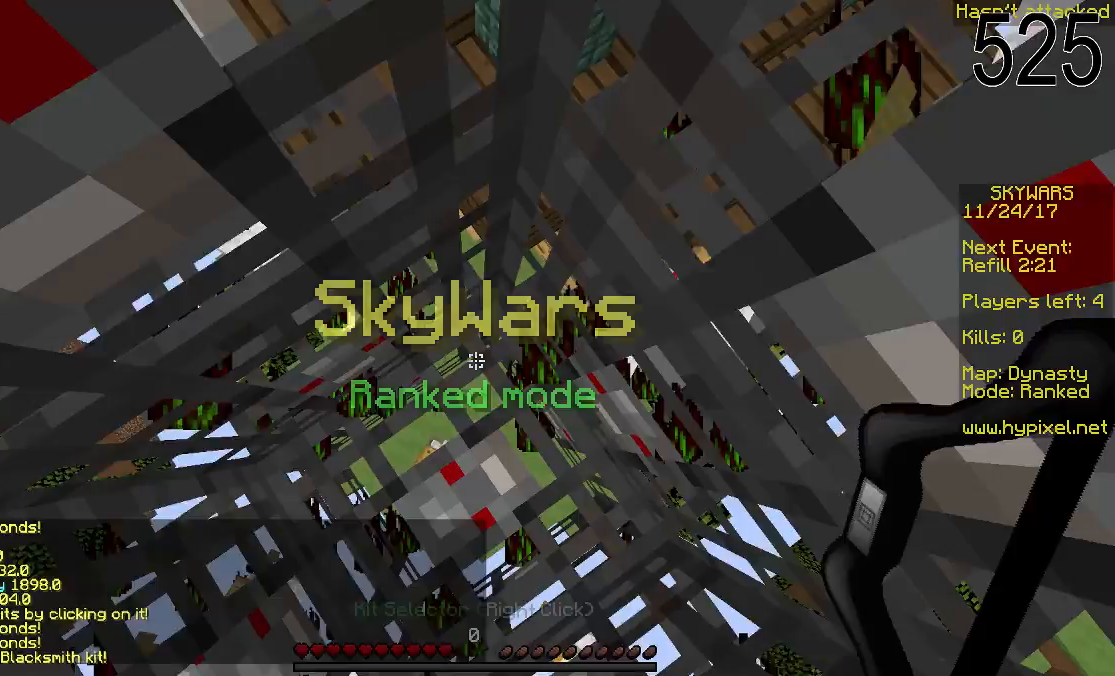
Gameplay with keyboard and mouse; each line is a JSON object with the keys and mouse buttons held at the frame after it. "events" lists presses ("down") and releases ("up") of "a", "d", "s", "space", "w", "mouse_left" and "mouse_right" between this image and that frame as [ms after this image, input, new state], when the widget could be followed in between. "mouse_left", "mouse_right" = the "left", "right" buttons of the "mouse" list. No other keys are recorded. Fast repeated clicks can show as one long hold. Mouse movement is not recorded.
{"keys": ["space"], "mouse": [], "events": [[100, "space", "down"]]}
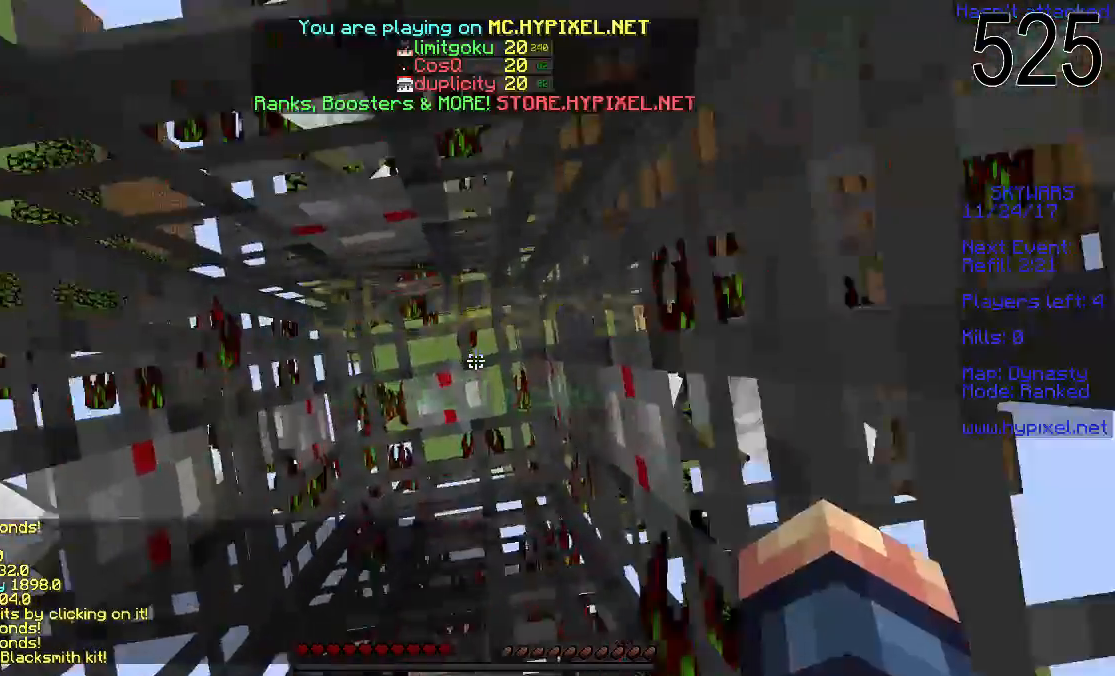
{"keys": ["space"], "mouse": ["left"], "events": [[117, "mouse_left", "down"]]}
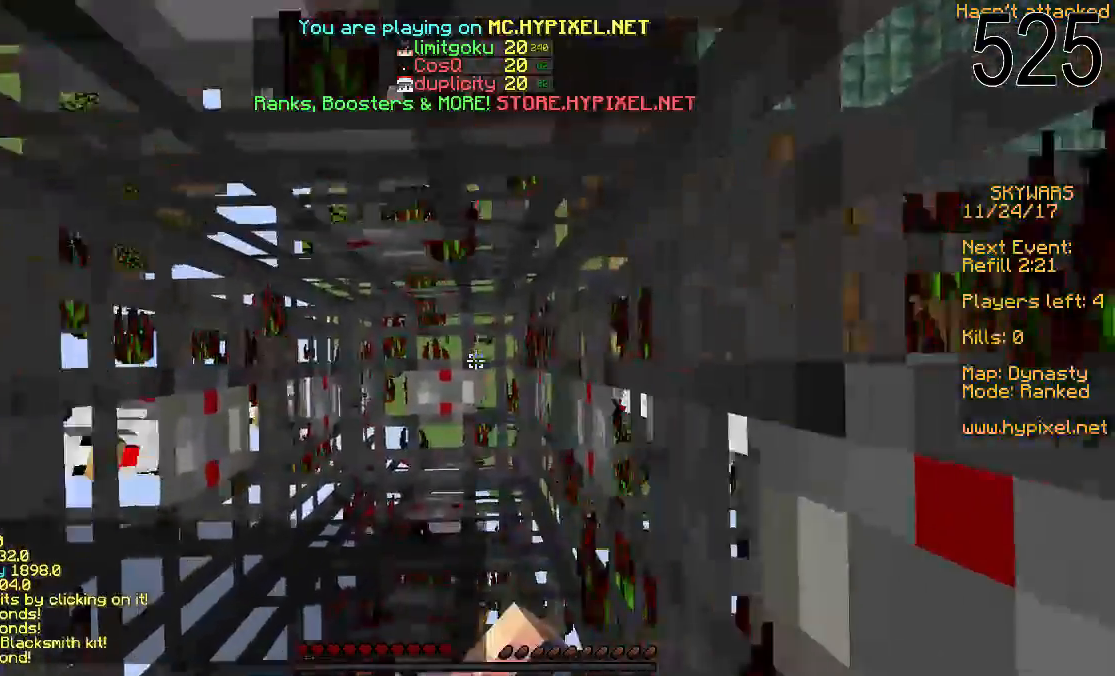
{"keys": ["space"], "mouse": ["left"], "events": []}
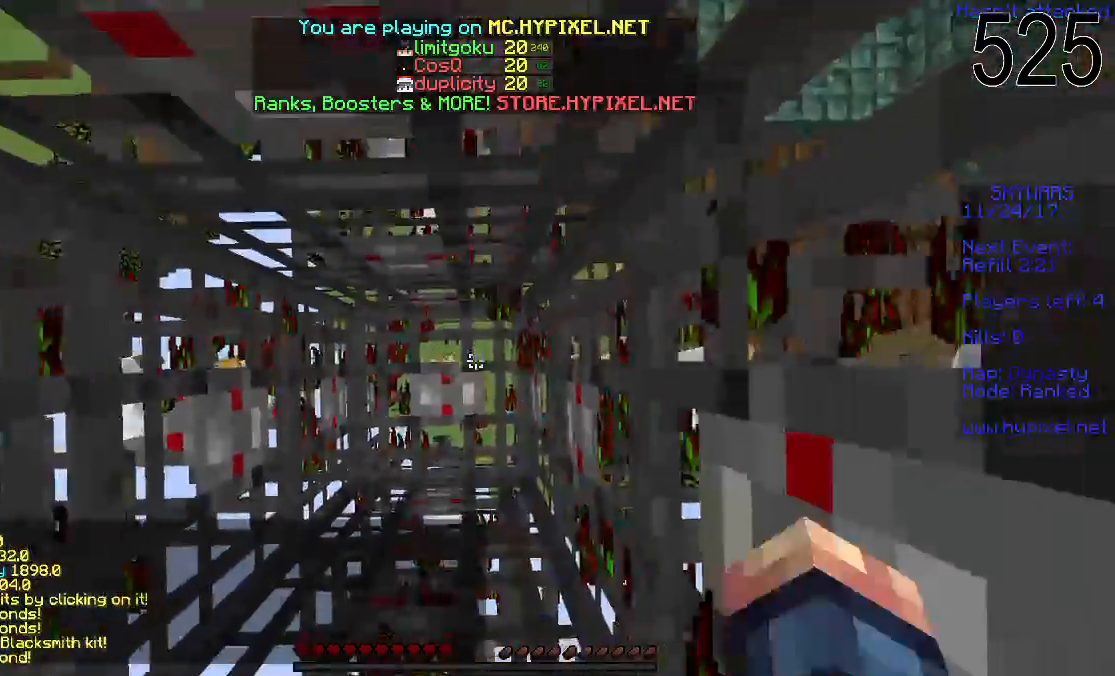
{"keys": ["space", "w"], "mouse": [], "events": [[217, "mouse_left", "up"], [433, "w", "down"]]}